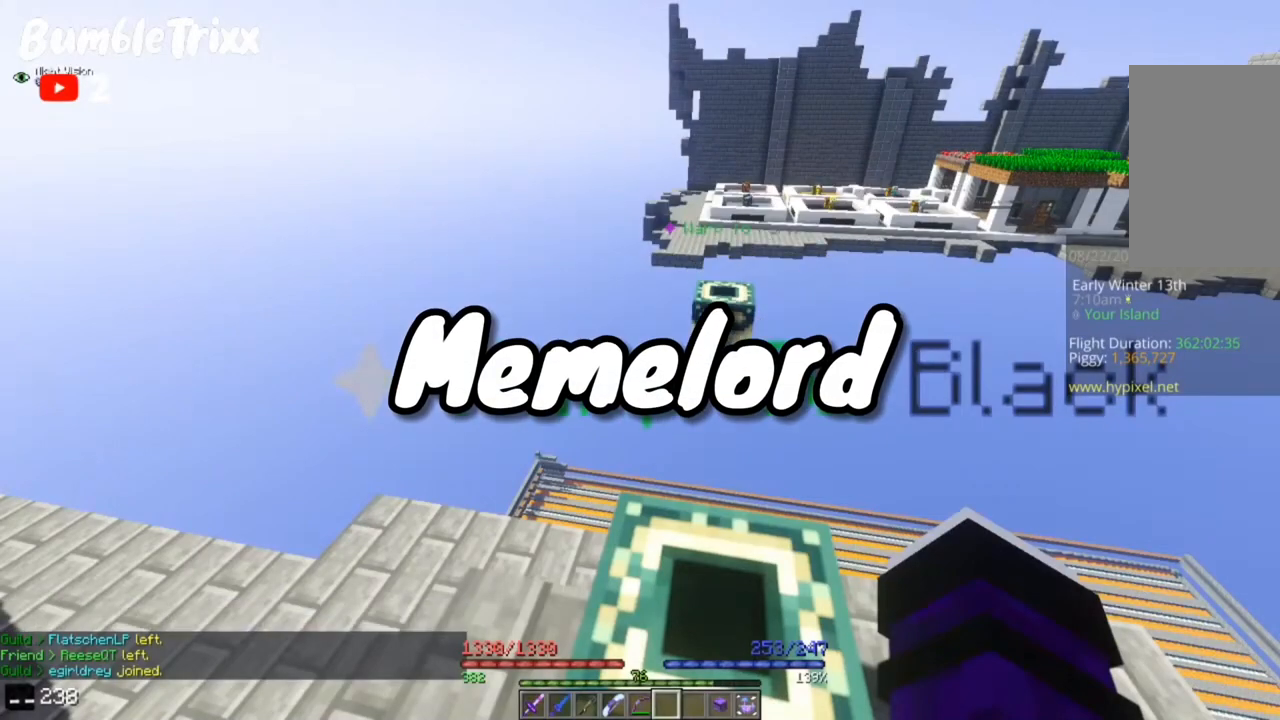
Gameplay with keyboard and mouse; each line is a JSON object with the keys and mouse buttons held at the frame after it. "events" lists presses ("down") and releases ("up") of "a", "d", "s", "space", "w", "mouse_left" and "mouse_right" between this image and that frame as [ms after this image, input, new state], when the widget could be followed in between. "mouse_left", "mouse_right" = the "left", "right" buttons of the "mouse" list. No other keys are recorded. Fast repeated clicks can show as one long hold. Mouse movement is not recorded.
{"keys": ["a", "w"], "mouse": [], "events": [[100, "mouse_left", "down"], [200, "mouse_left", "up"], [400, "a", "down"], [500, "w", "down"]]}
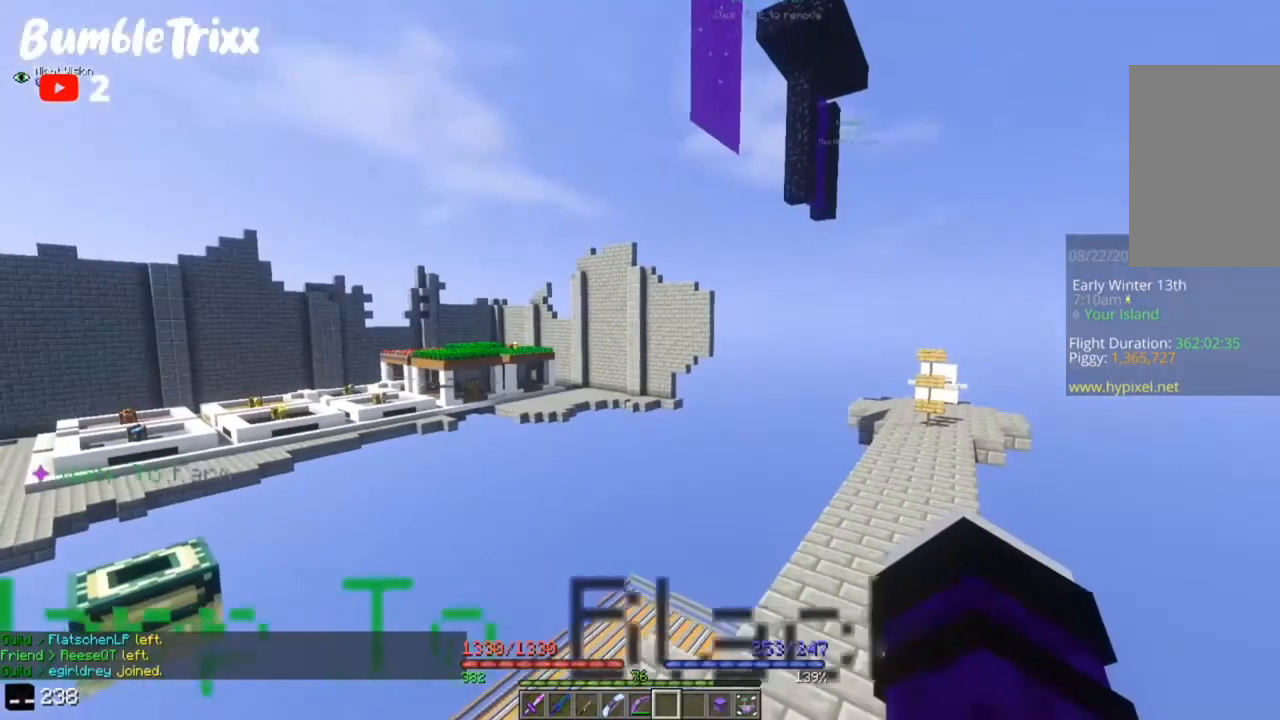
{"keys": ["a", "s"], "mouse": [], "events": [[233, "w", "up"], [400, "s", "down"]]}
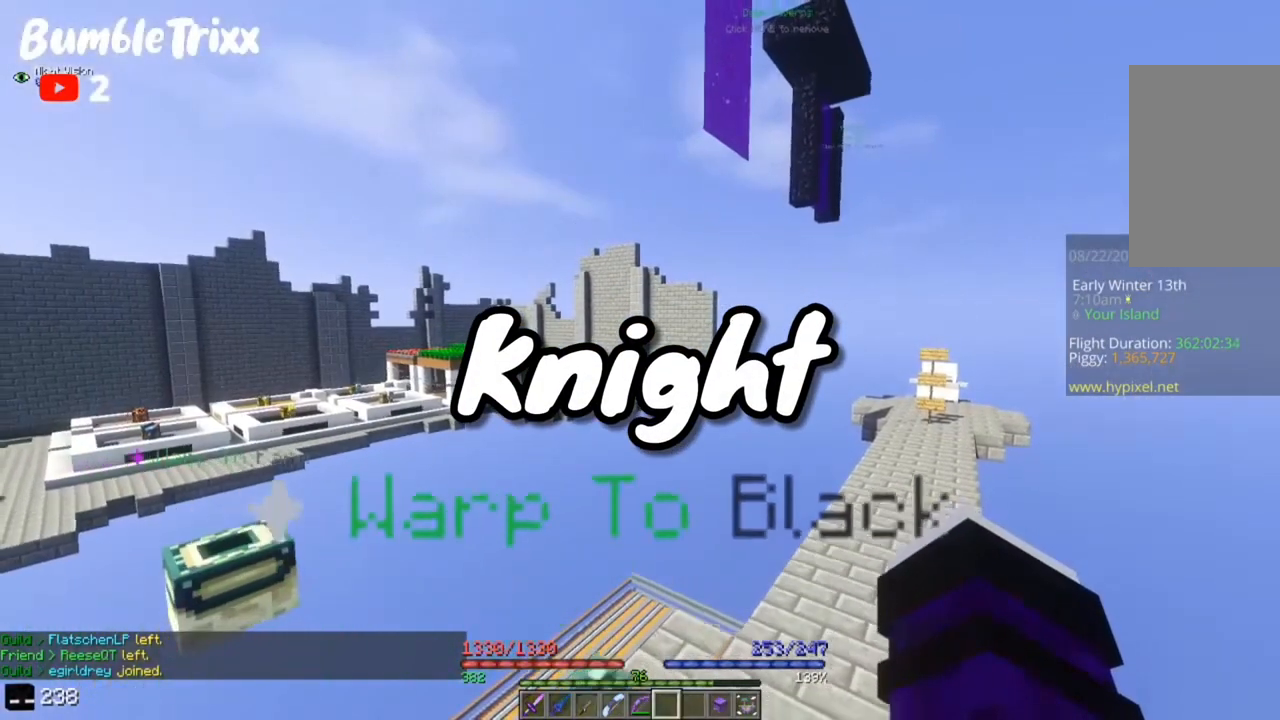
{"keys": ["a", "w"], "mouse": [], "events": [[367, "s", "up"], [433, "w", "down"]]}
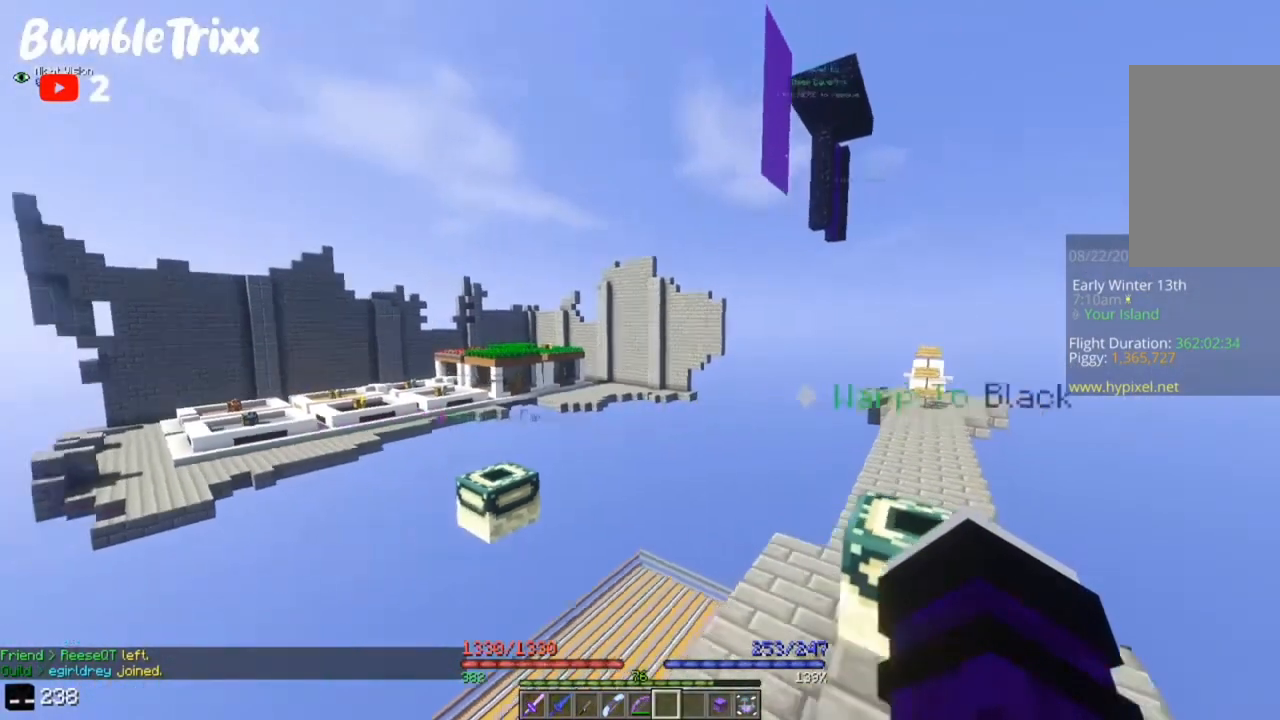
{"keys": ["a", "w"], "mouse": [], "events": []}
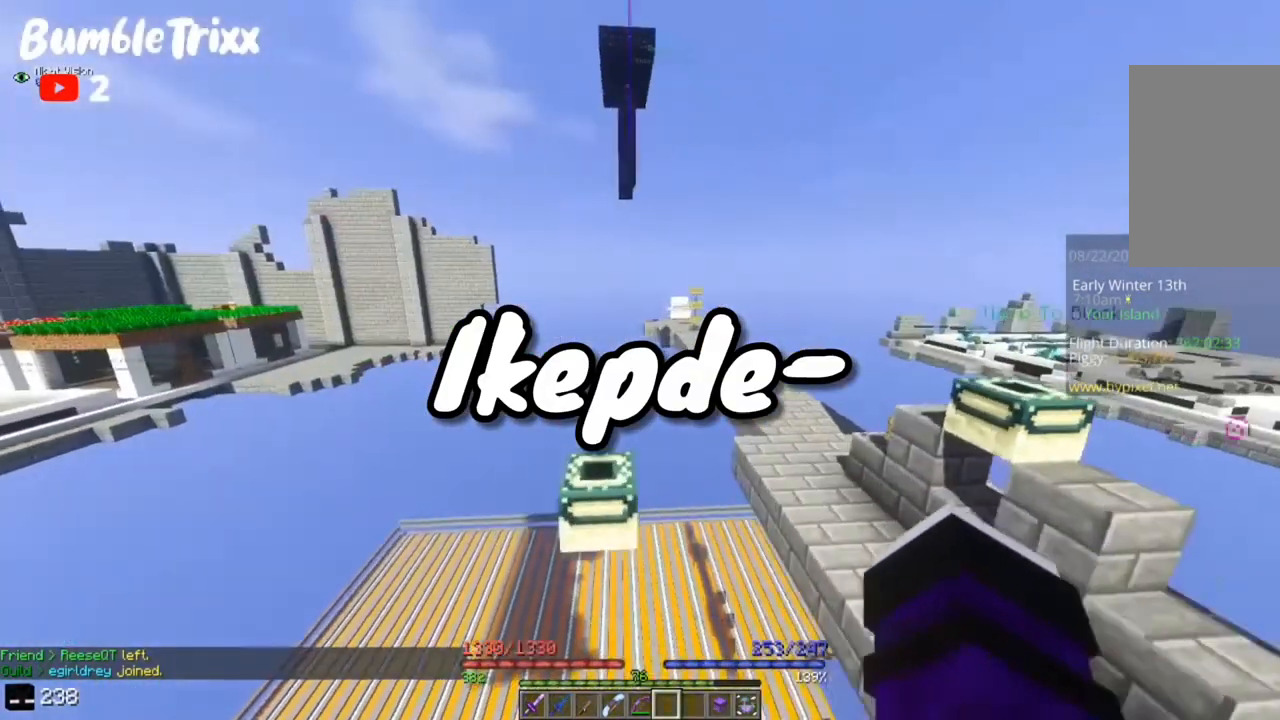
{"keys": ["a", "w"], "mouse": [], "events": []}
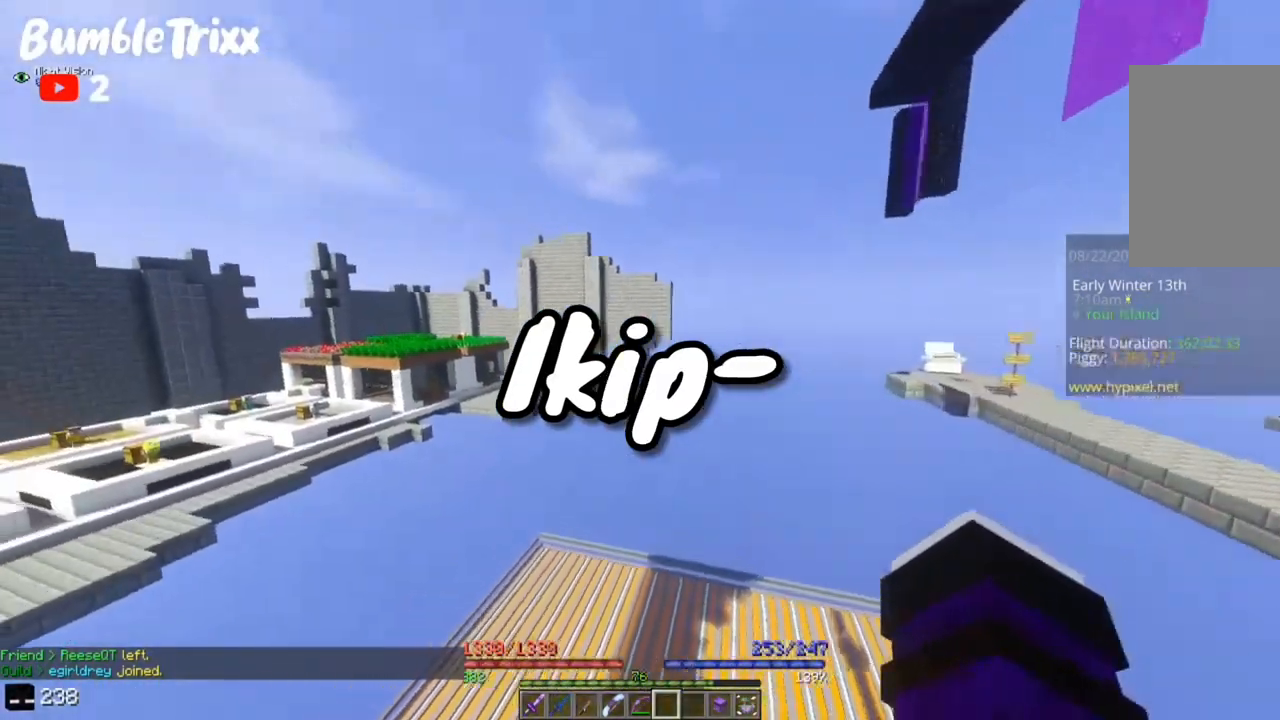
{"keys": ["a", "w"], "mouse": [], "events": []}
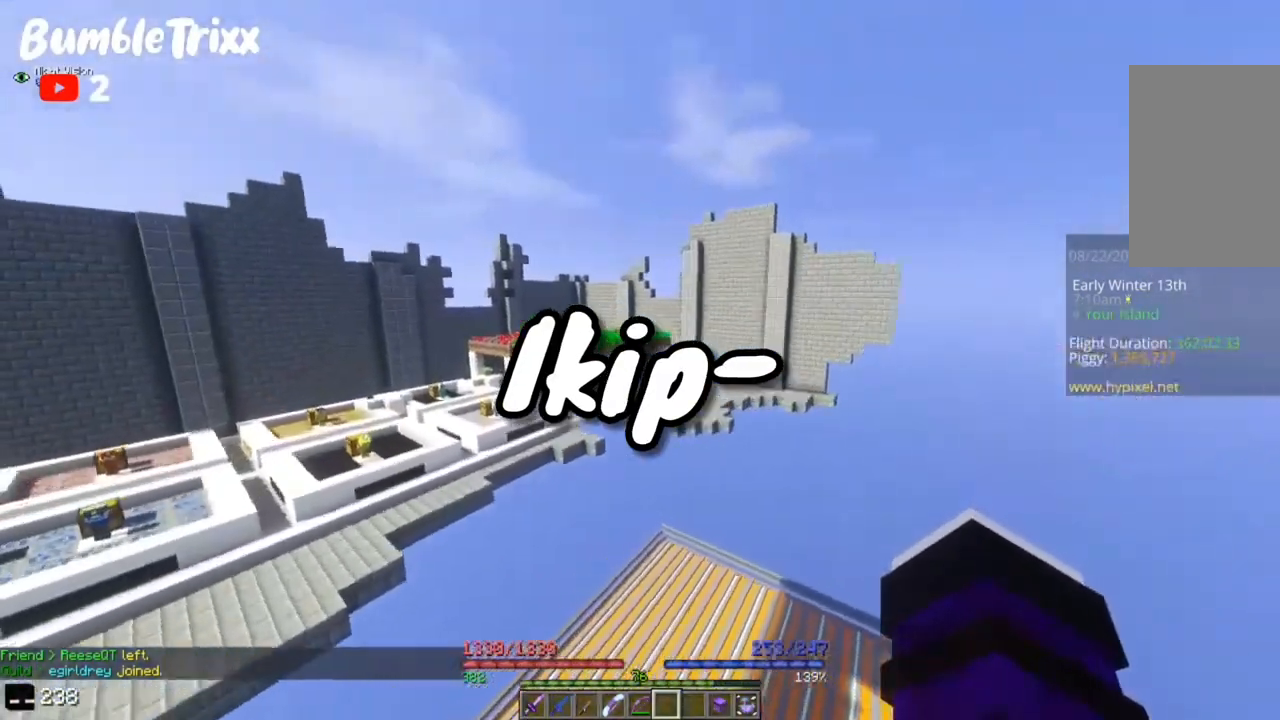
{"keys": ["a", "w"], "mouse": [], "events": [[33, "a", "up"], [200, "a", "down"]]}
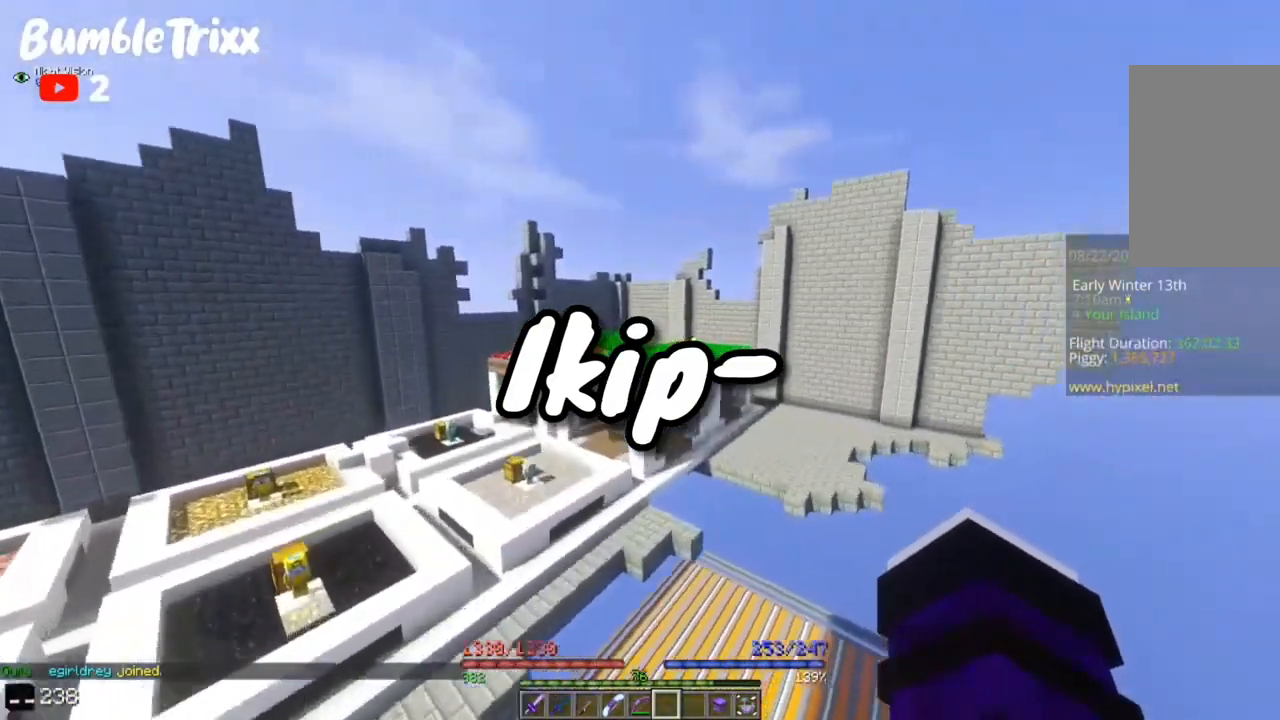
{"keys": ["a", "w"], "mouse": [], "events": [[300, "a", "up"], [433, "a", "down"]]}
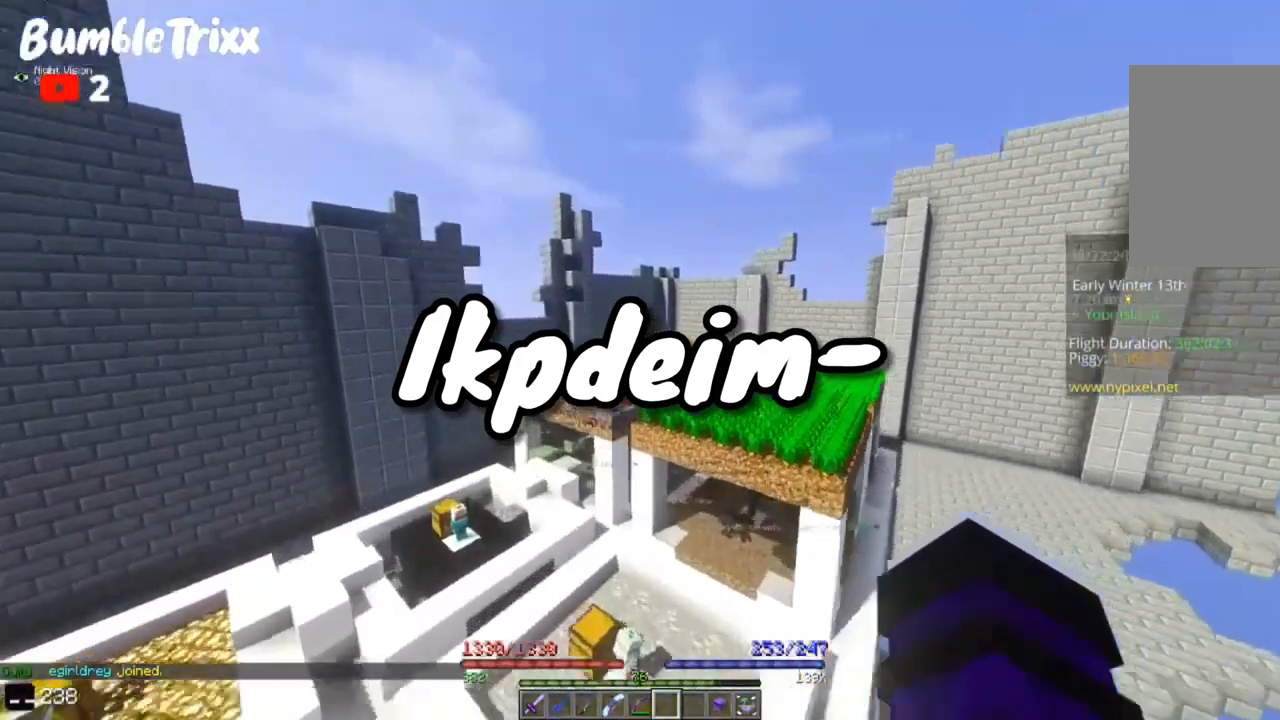
{"keys": ["space", "w"], "mouse": [], "events": [[167, "a", "up"], [333, "space", "down"]]}
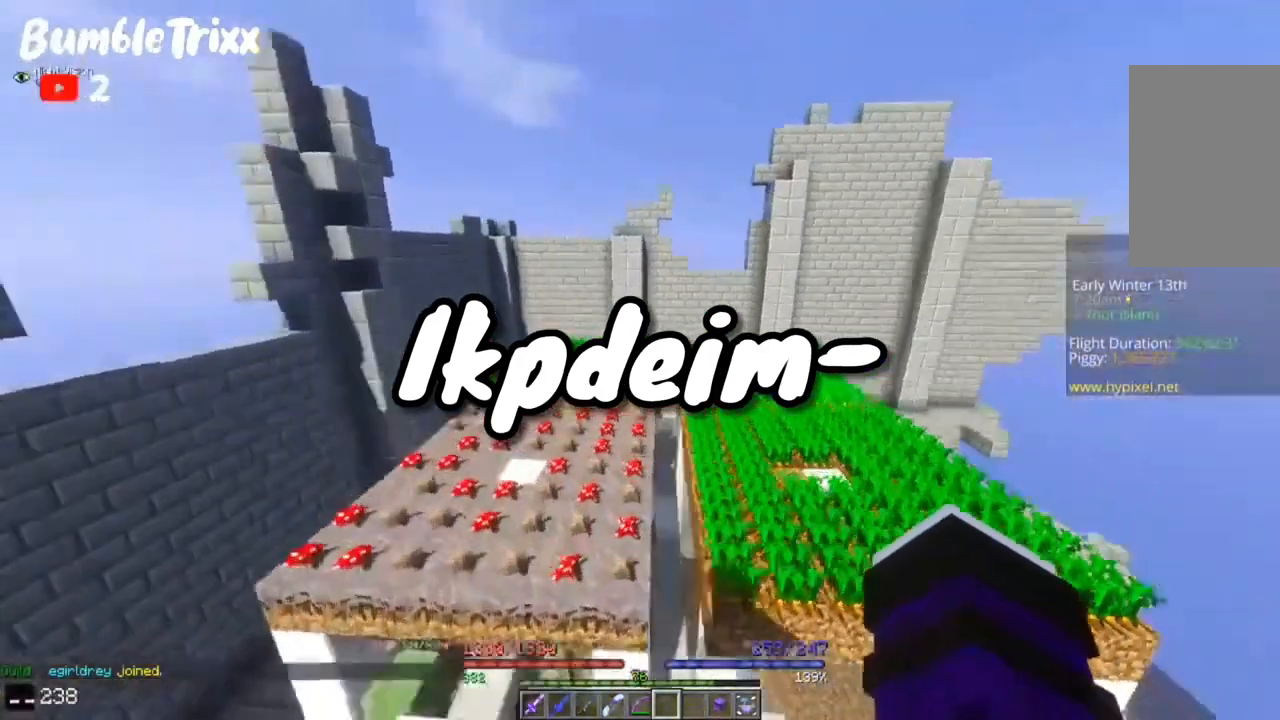
{"keys": ["a", "space", "w"], "mouse": [], "events": [[433, "a", "down"]]}
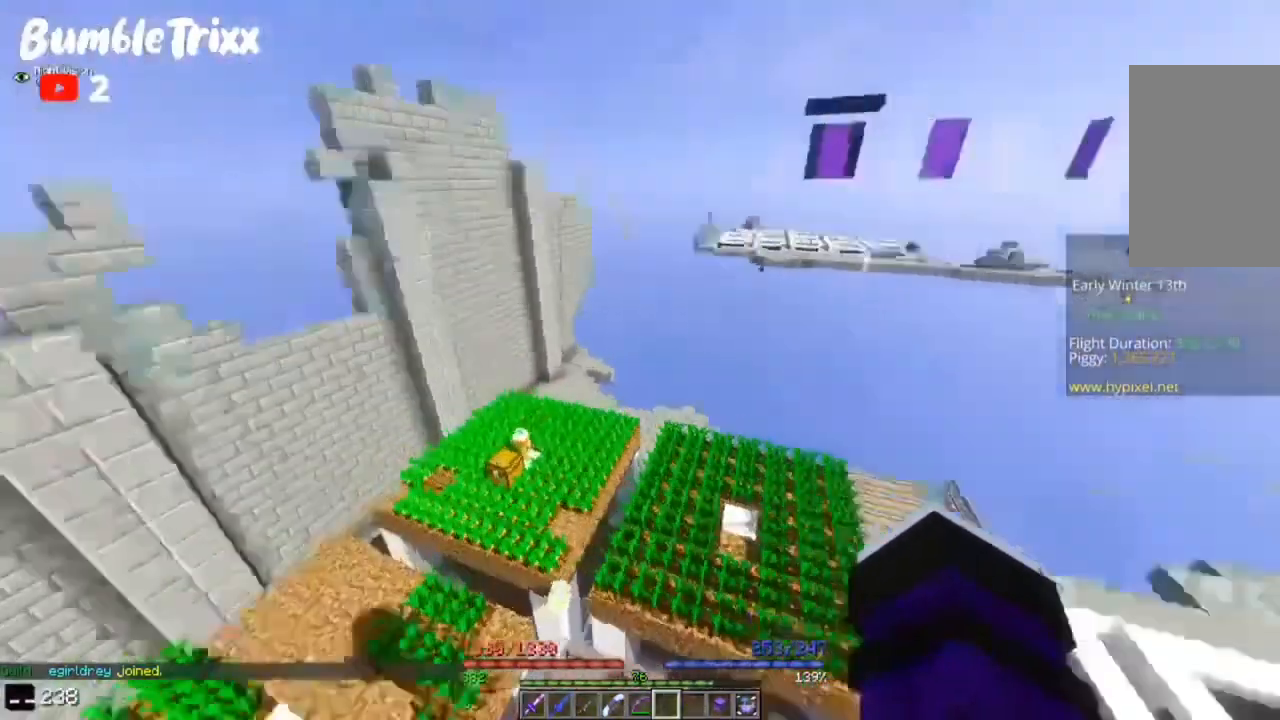
{"keys": ["space", "w"], "mouse": [], "events": [[433, "a", "up"]]}
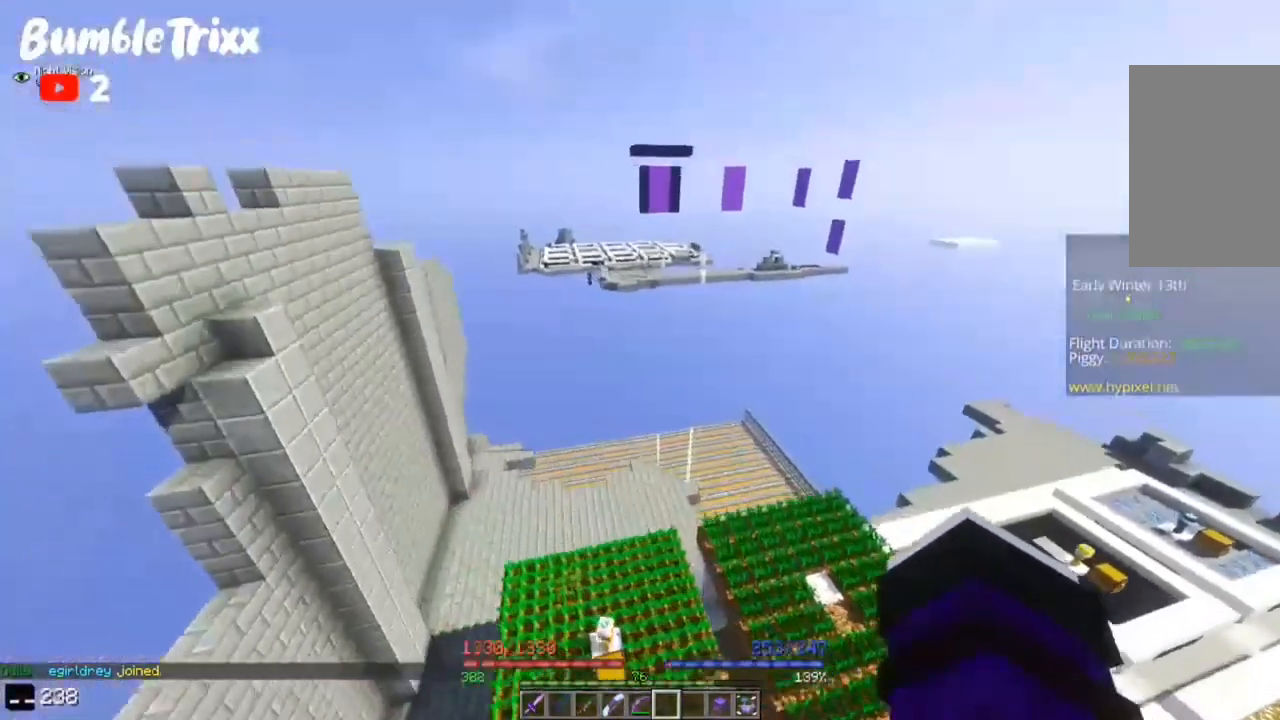
{"keys": ["d", "space", "w"], "mouse": [], "events": [[333, "d", "down"]]}
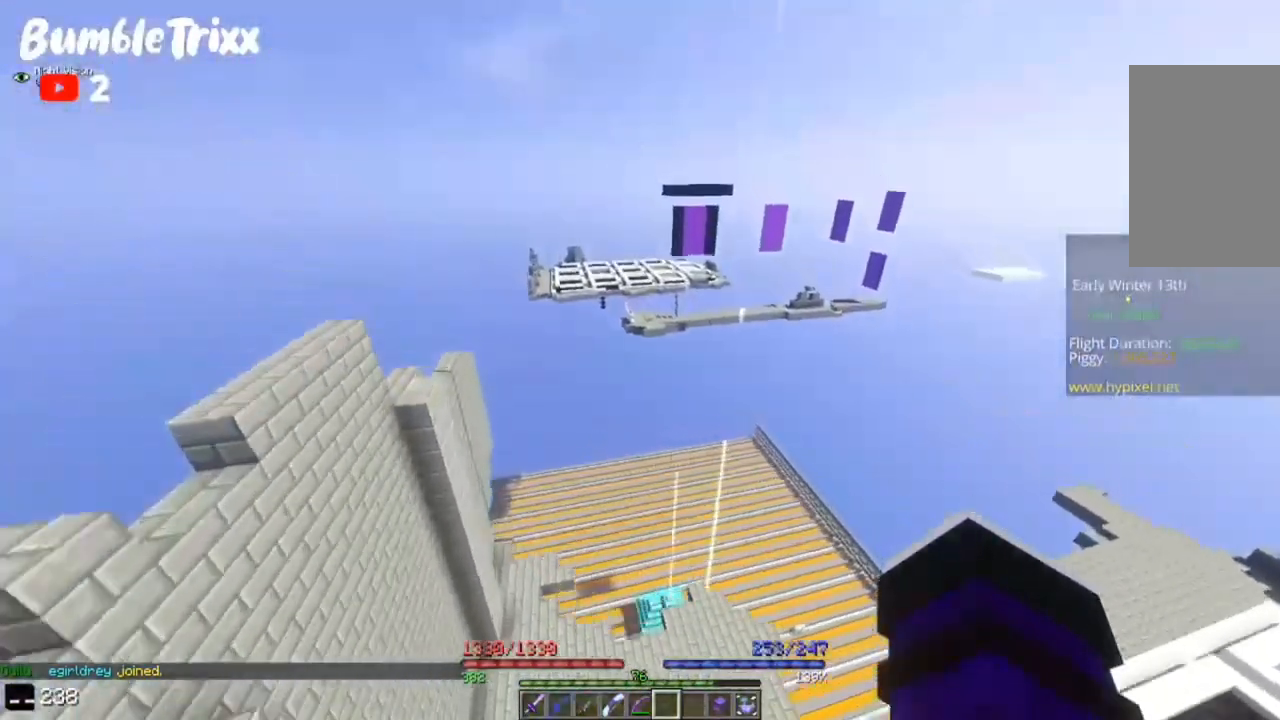
{"keys": ["a", "space", "w"], "mouse": [], "events": [[133, "a", "down"], [200, "d", "up"]]}
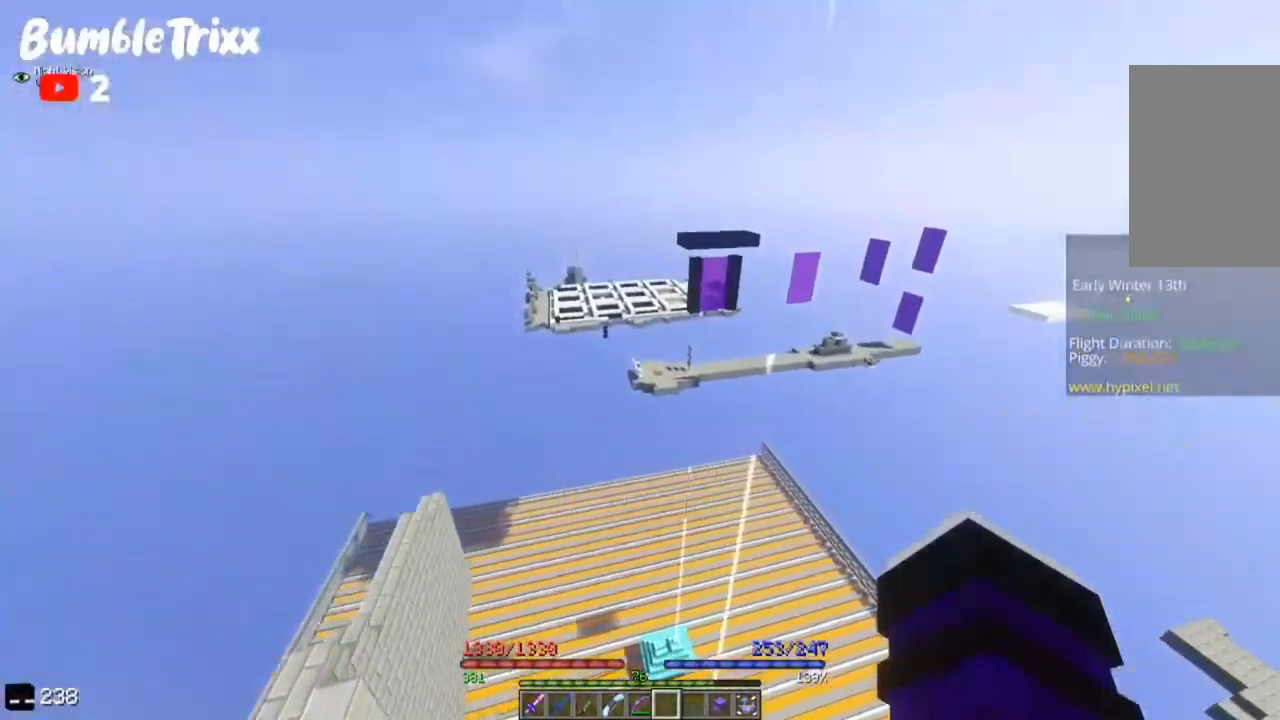
{"keys": ["d", "space", "w"], "mouse": [], "events": [[33, "a", "up"], [400, "d", "down"]]}
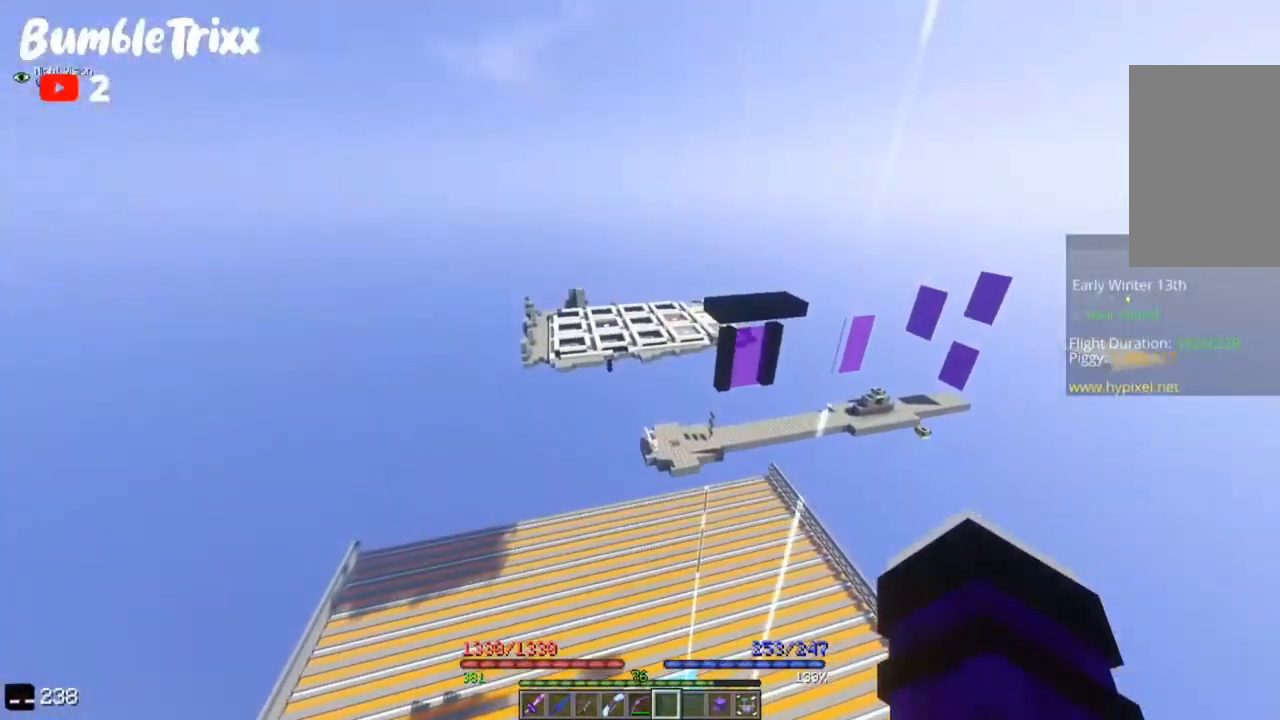
{"keys": ["d", "w"], "mouse": [], "events": [[17, "space", "up"], [100, "a", "down"], [400, "a", "up"]]}
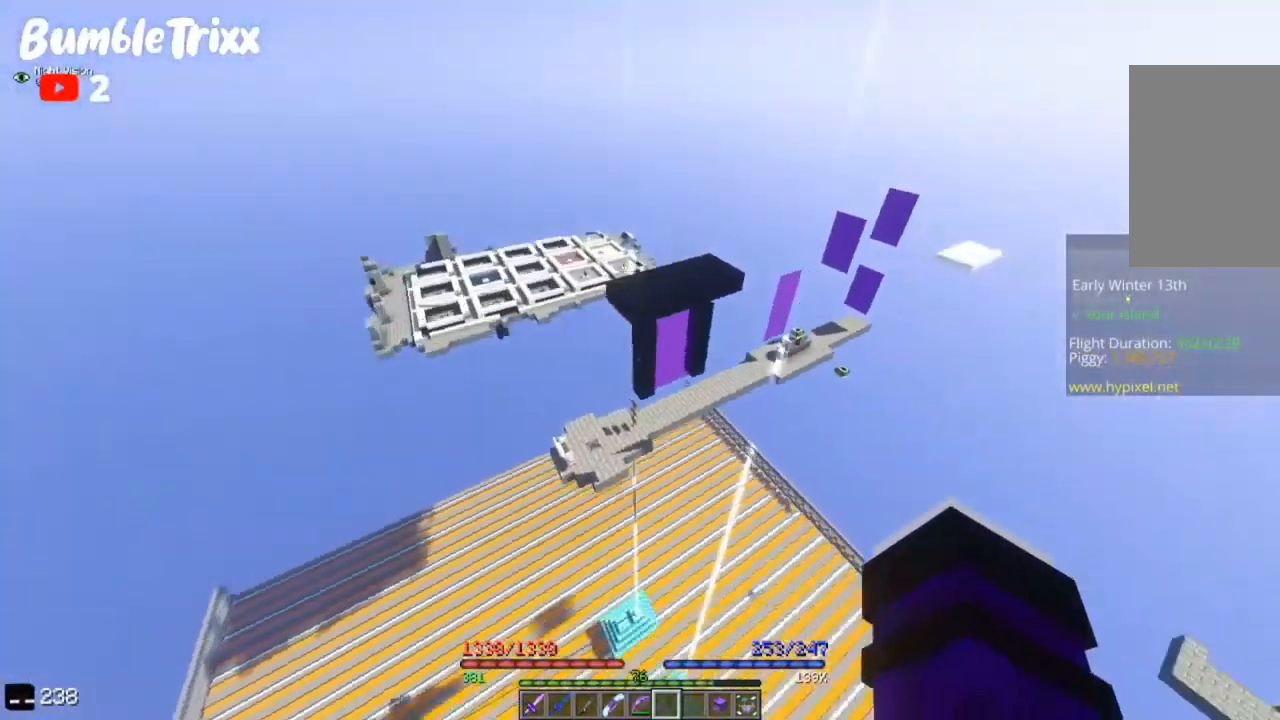
{"keys": [], "mouse": [], "events": [[333, "d", "up"], [467, "w", "up"]]}